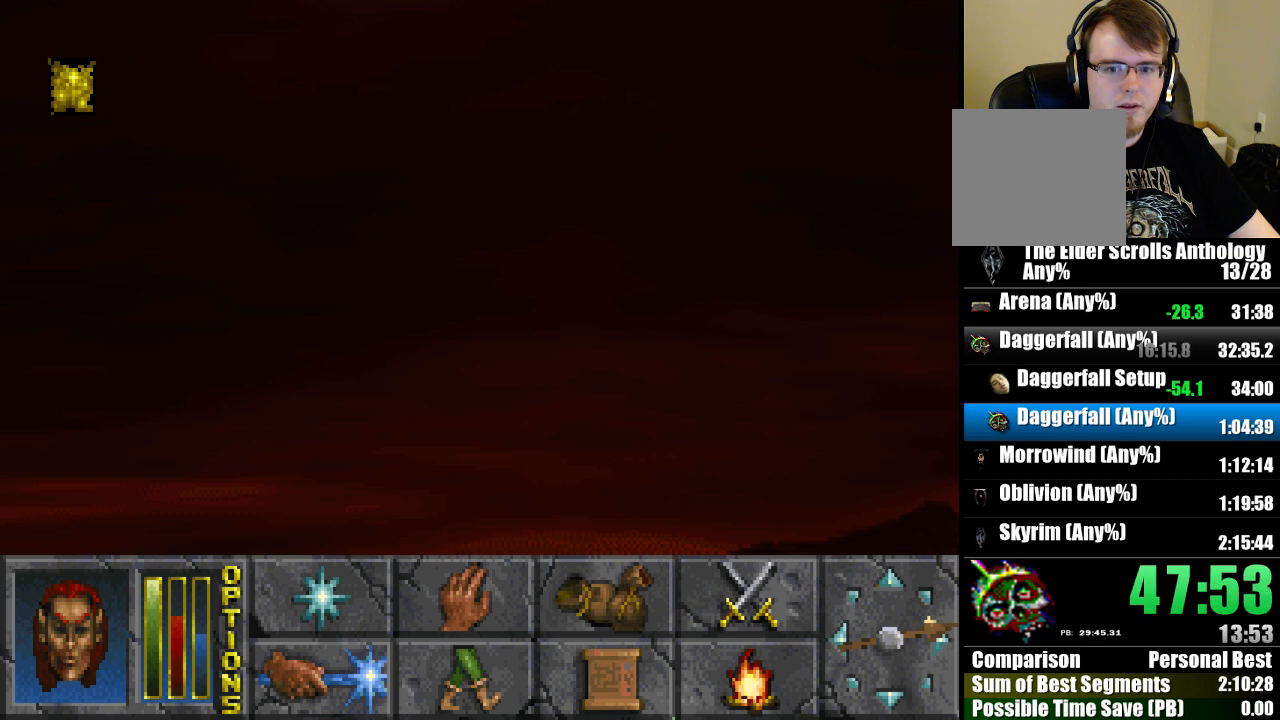
Gameplay with keyboard and mouse; each line is a JSON object with the keys and mouse buttons held at the frame after it. "events" lists presses ("down") and releases ("up") of "cast", "crouch", "down", "float_down", "float_up", "jump", "left", "map", "recast", "right", "run", "travel", "up", "mouse_left" and "mouse_right" between this image and that frame as [ms after this image, input, new state], when the widget could be followed in between. "mouse_left", "mouse_right" = the "left", "right" buttons of the "mouse" list. No other keys are recorded. Mouse movement is not recorded. Key names are as the overlay labels them; some are game actions (e.g. jump) rather than physical keys.
{"keys": ["run", "up"], "mouse": [], "events": []}
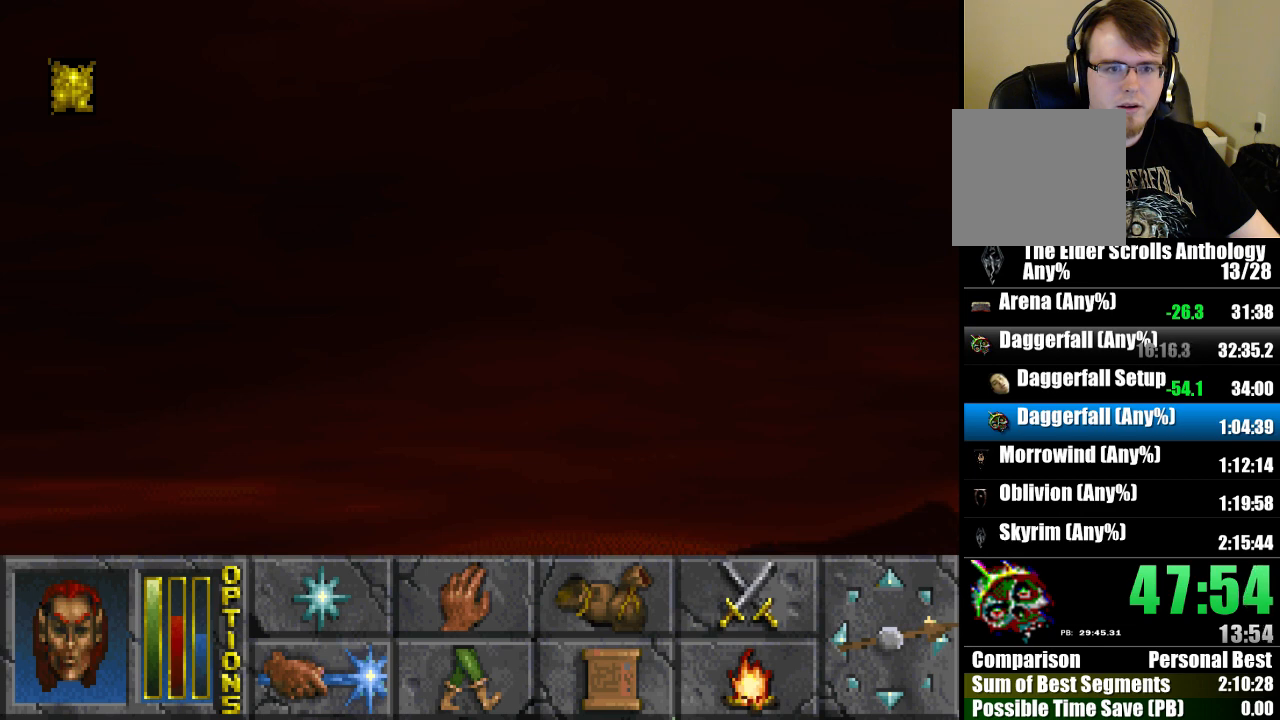
{"keys": ["run", "up"], "mouse": [], "events": []}
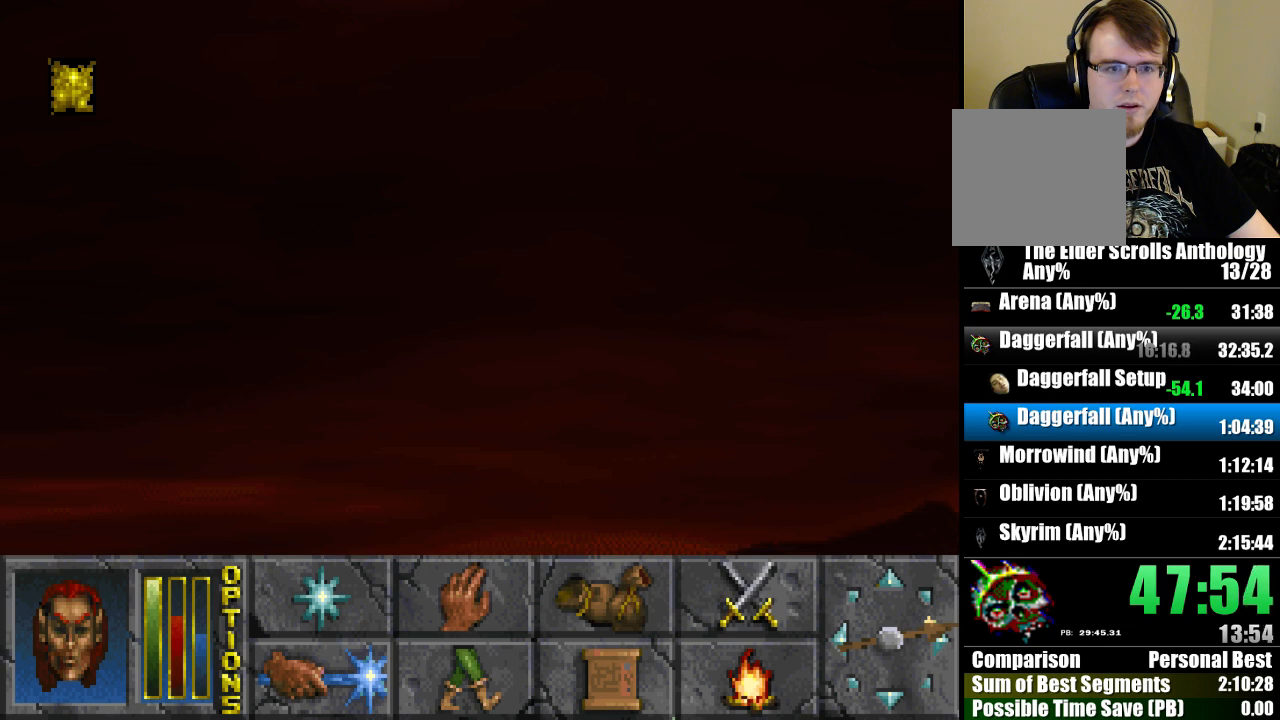
{"keys": ["run", "up"], "mouse": [], "events": []}
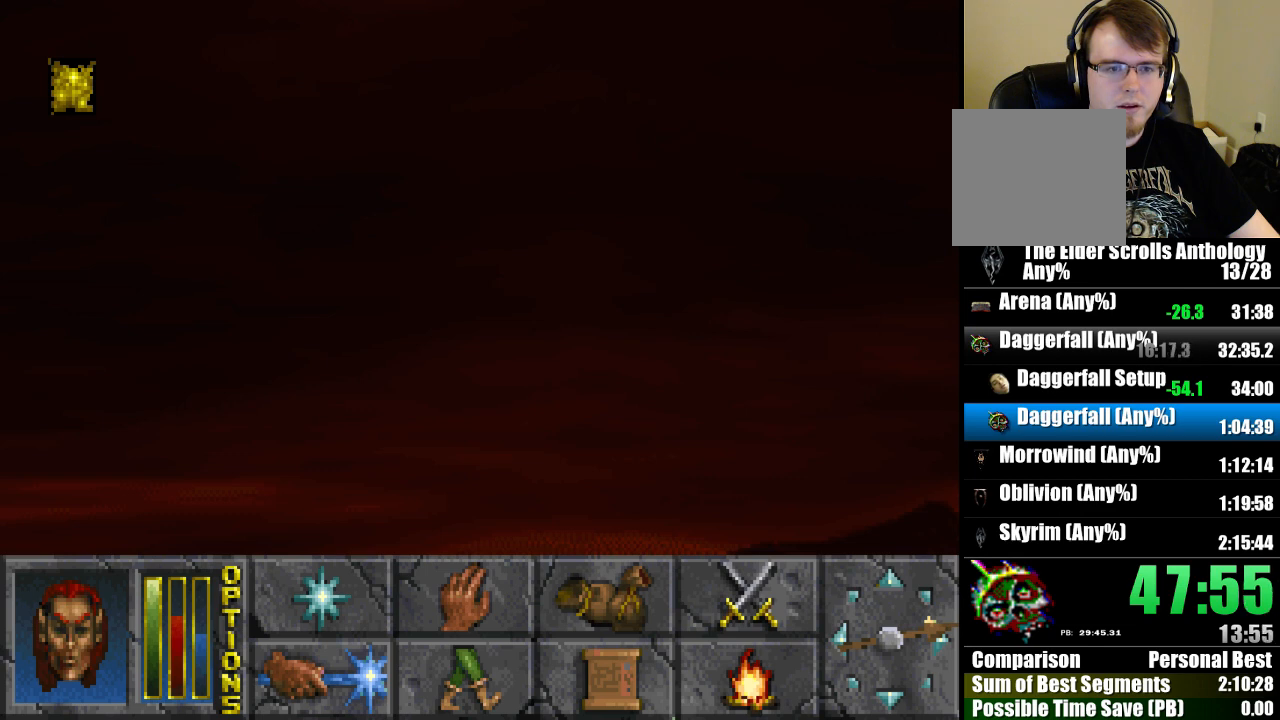
{"keys": ["run", "up"], "mouse": [], "events": []}
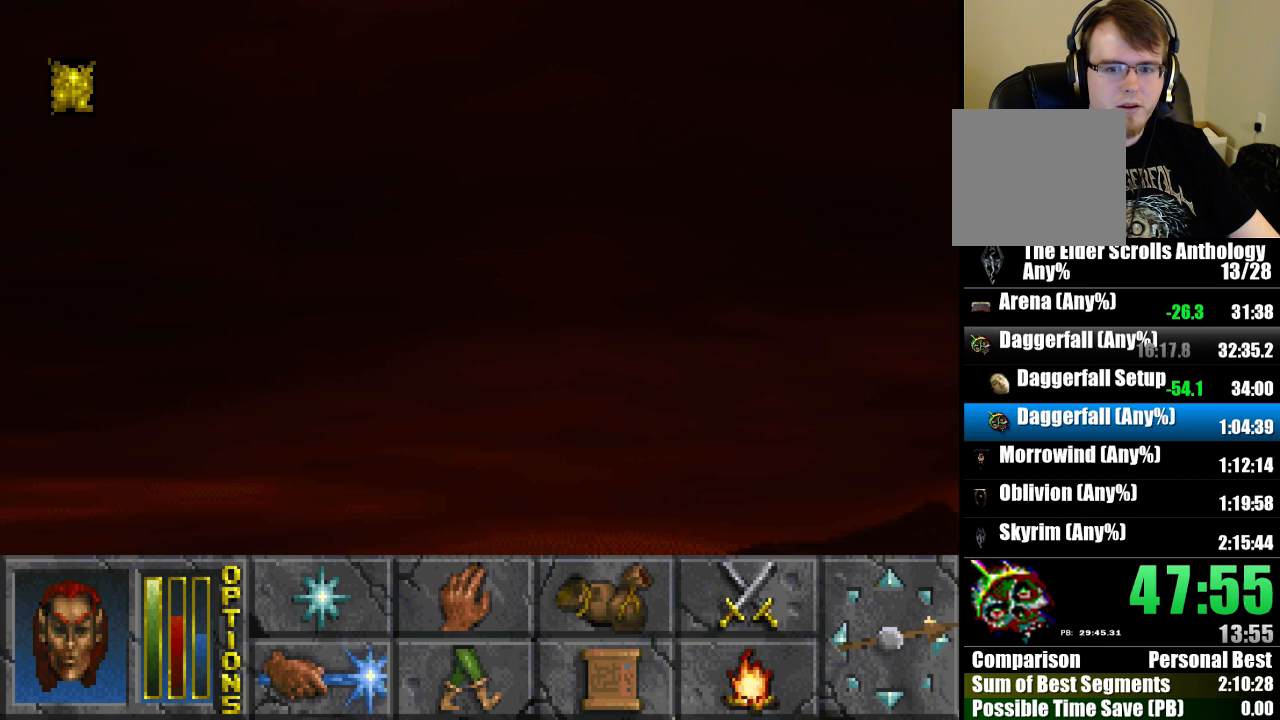
{"keys": ["run", "up"], "mouse": [], "events": []}
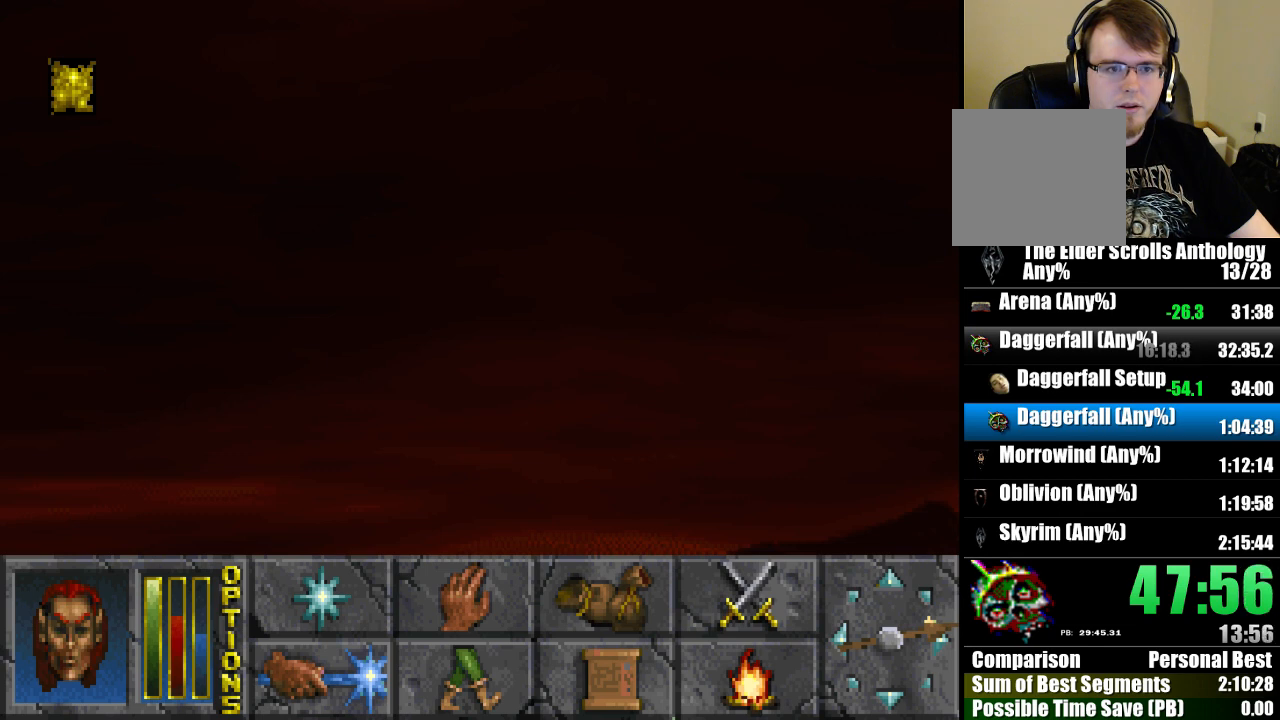
{"keys": ["run", "up"], "mouse": [], "events": []}
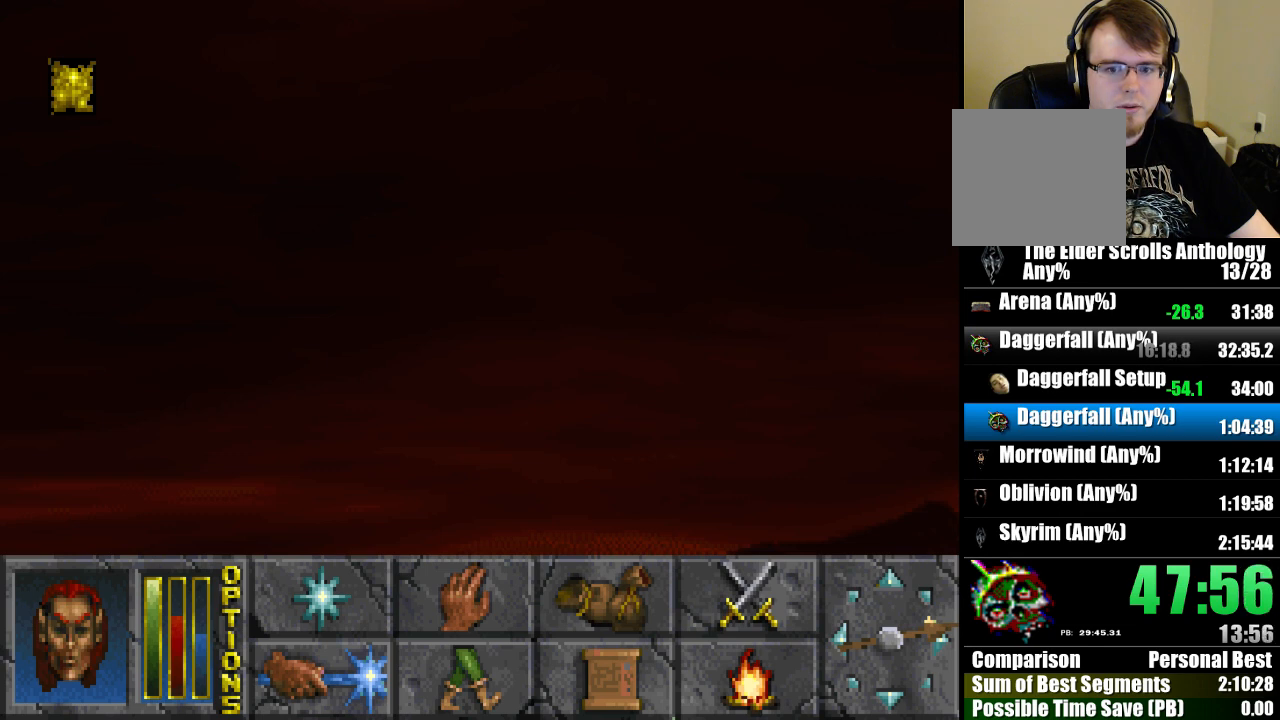
{"keys": ["run", "up"], "mouse": [], "events": []}
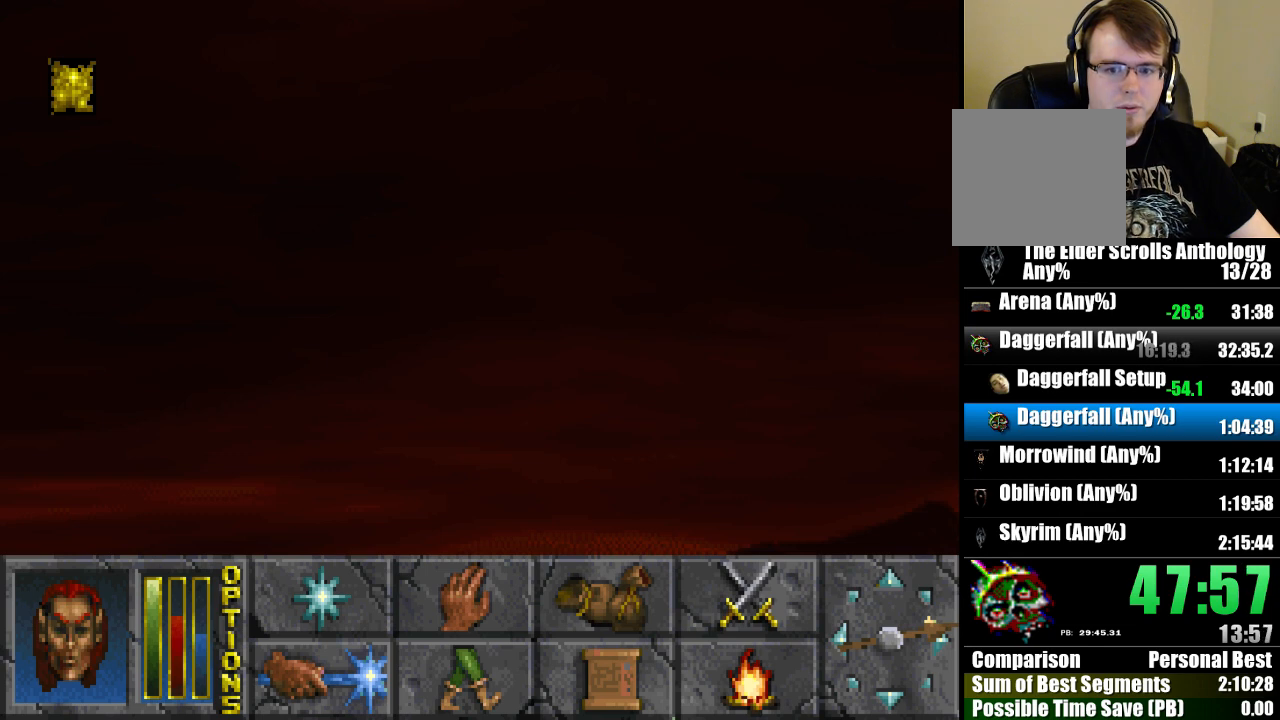
{"keys": ["run", "up"], "mouse": [], "events": []}
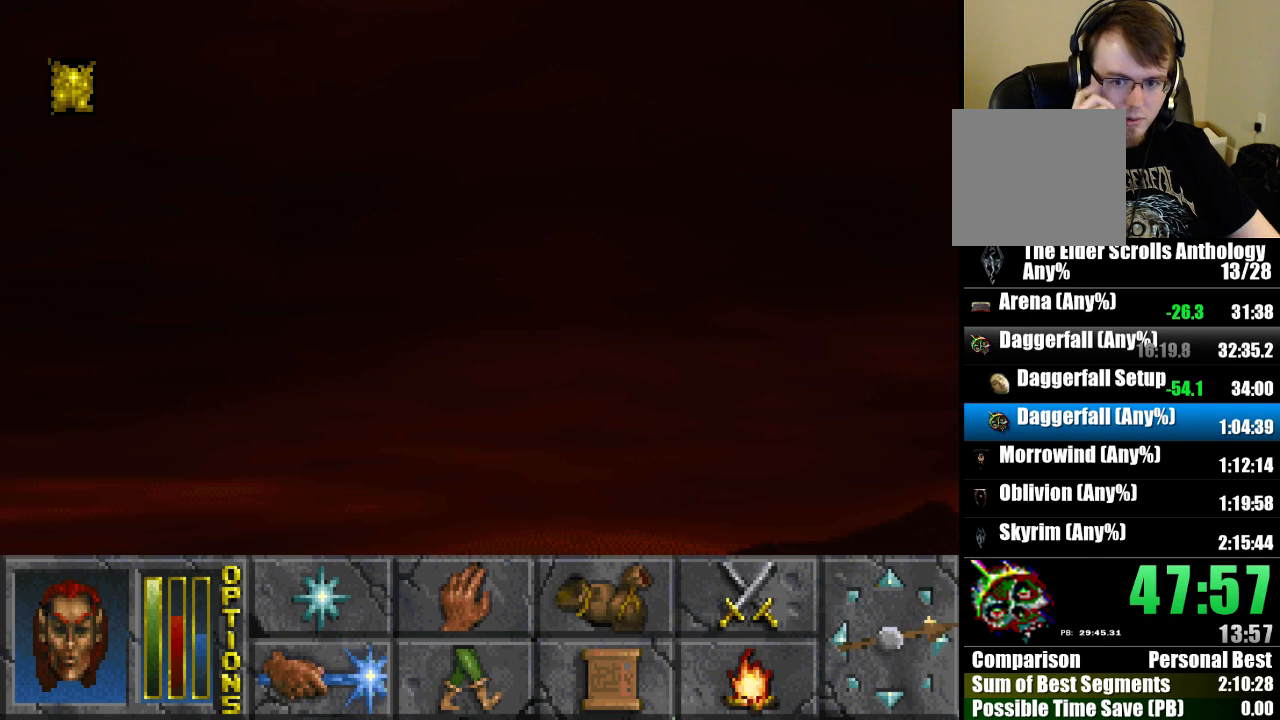
{"keys": ["run", "up"], "mouse": [], "events": []}
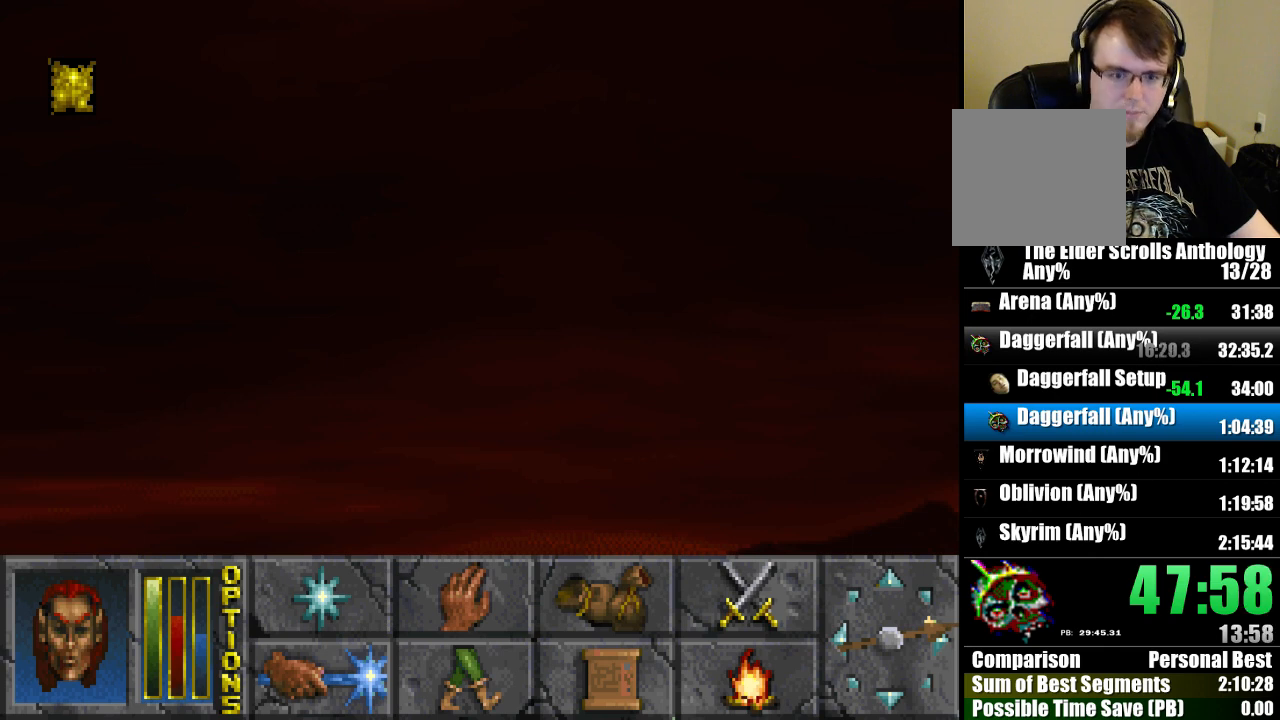
{"keys": ["run", "up"], "mouse": [], "events": []}
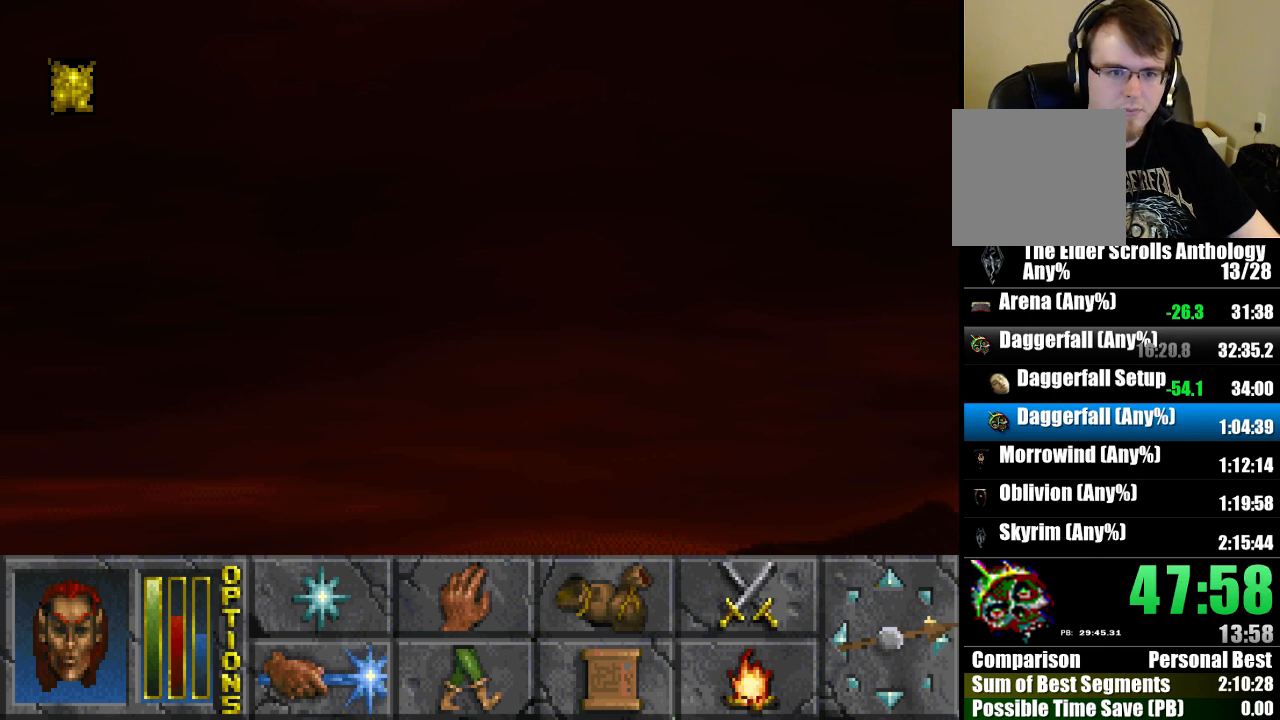
{"keys": ["run", "up"], "mouse": [], "events": []}
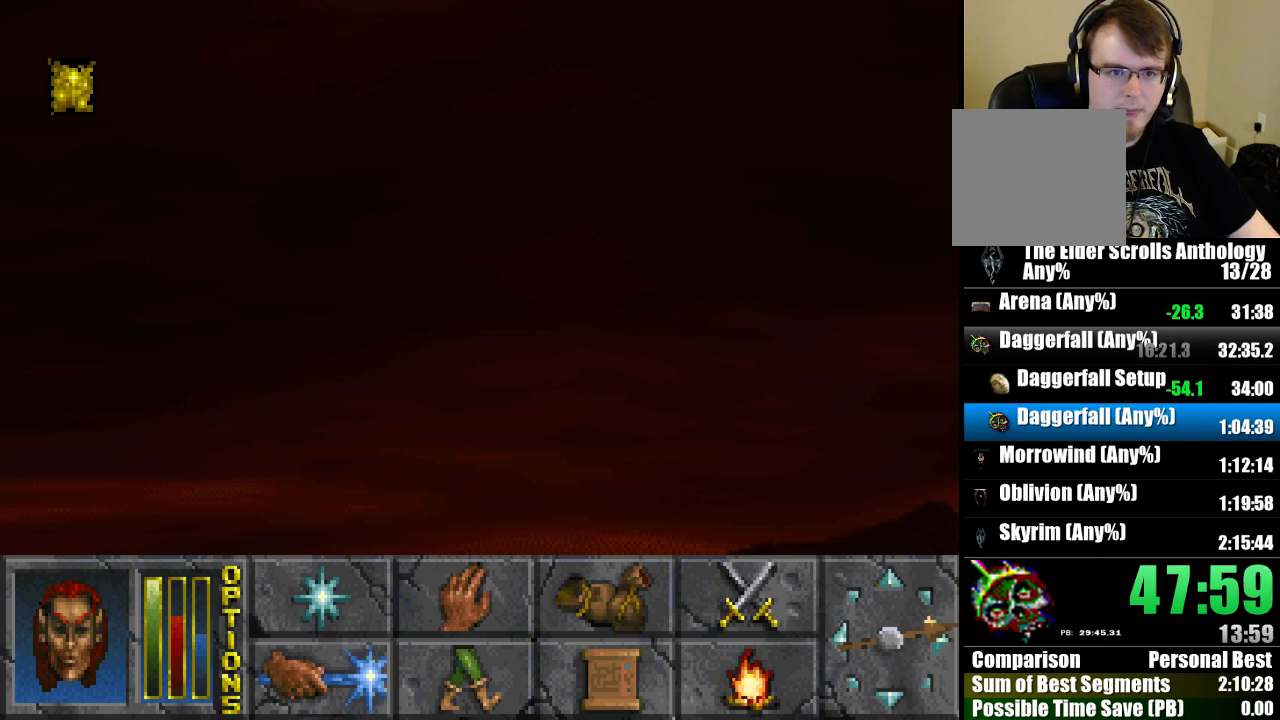
{"keys": ["run", "up"], "mouse": [], "events": []}
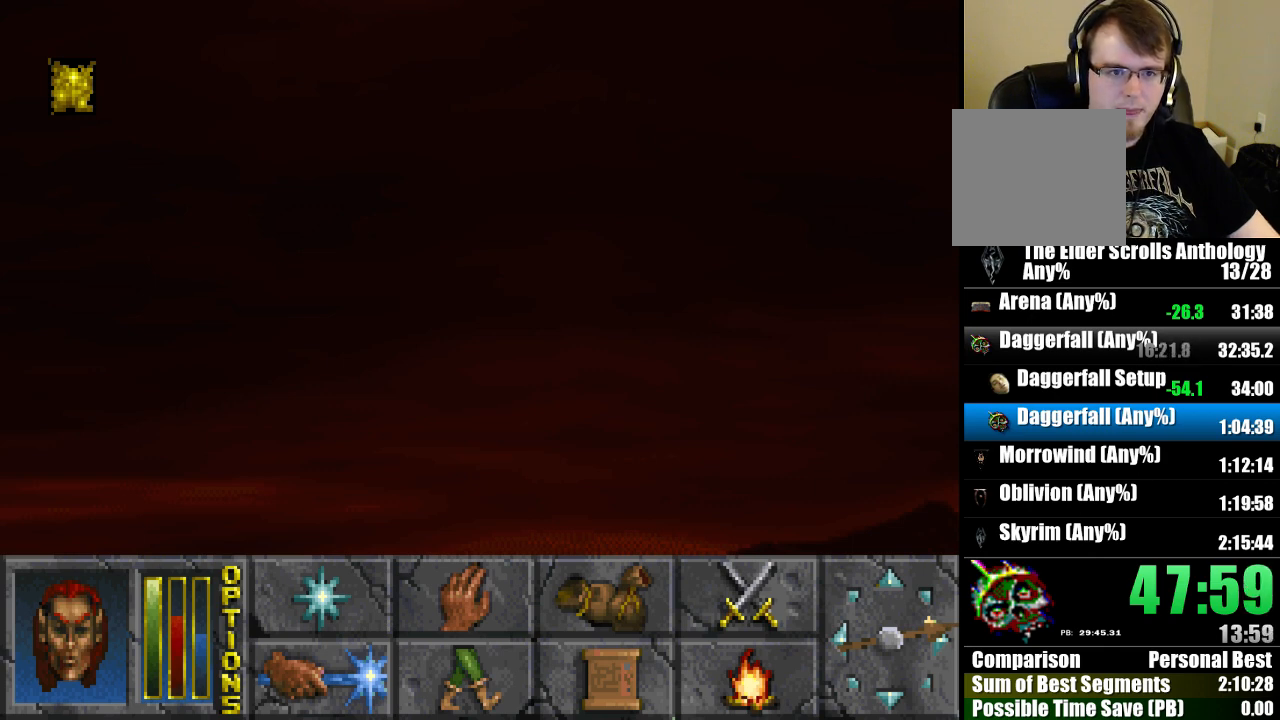
{"keys": ["run", "up"], "mouse": [], "events": []}
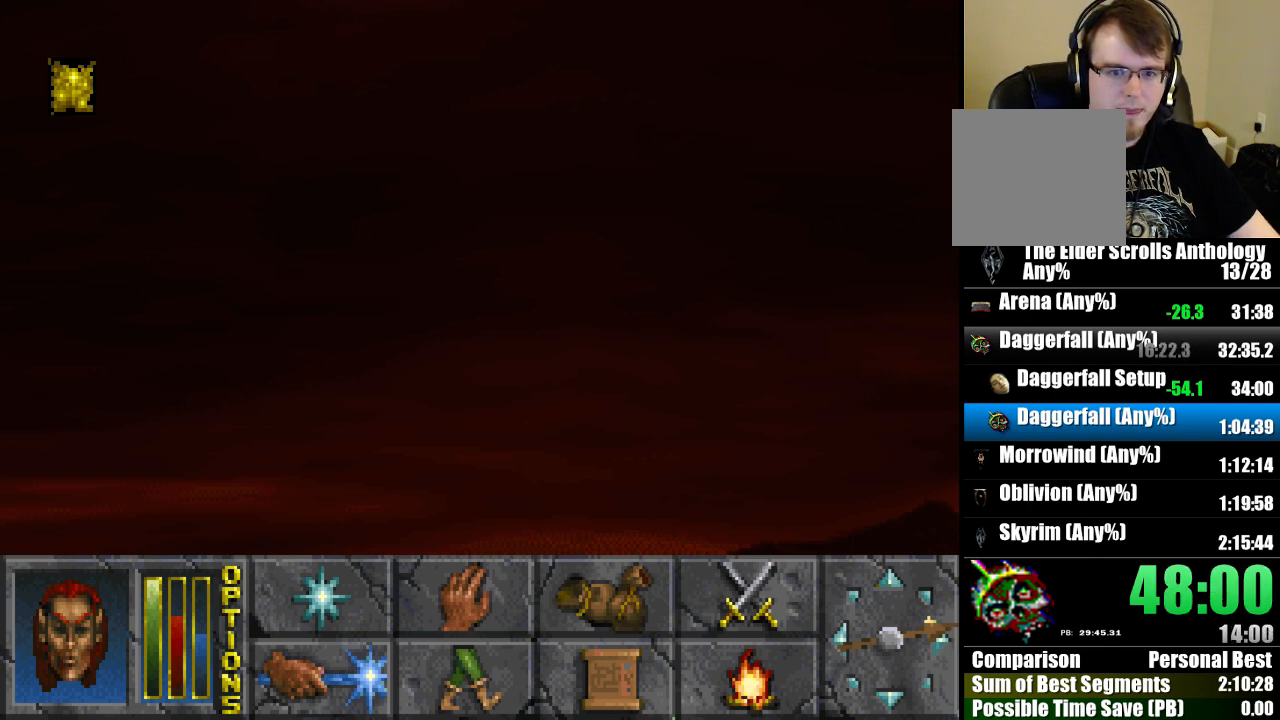
{"keys": ["run", "up"], "mouse": [], "events": []}
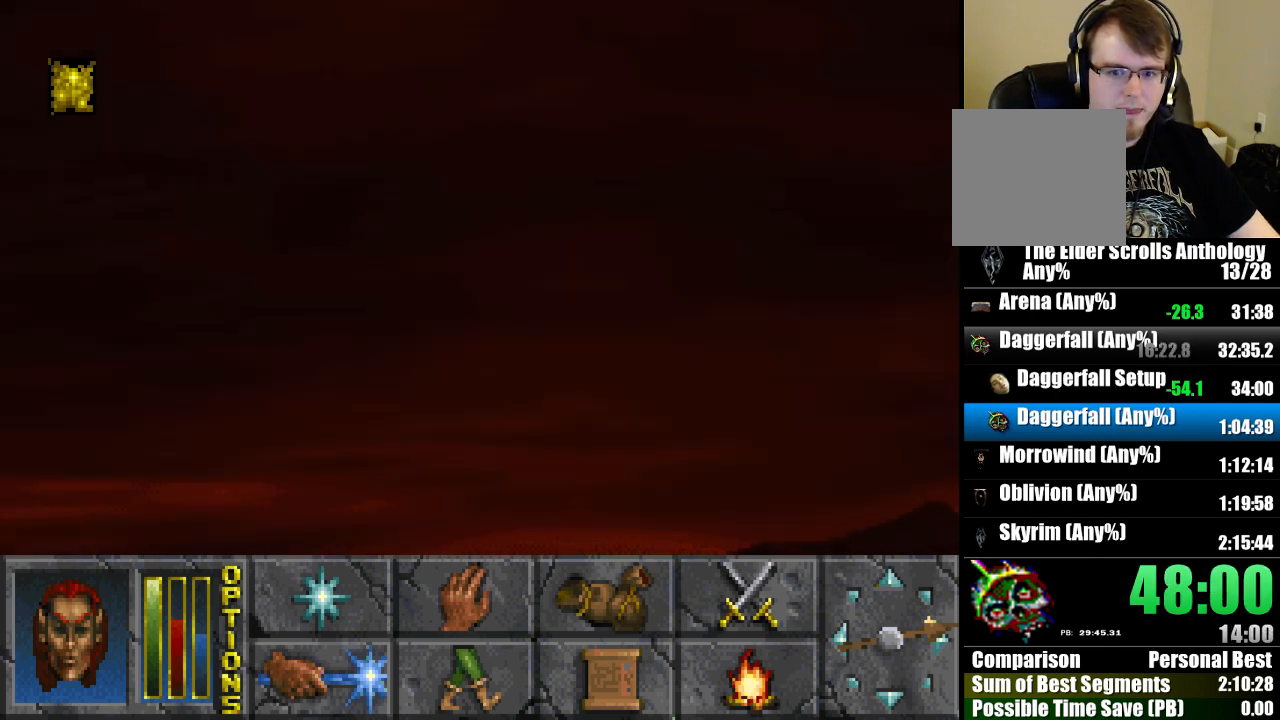
{"keys": ["run", "up"], "mouse": [], "events": []}
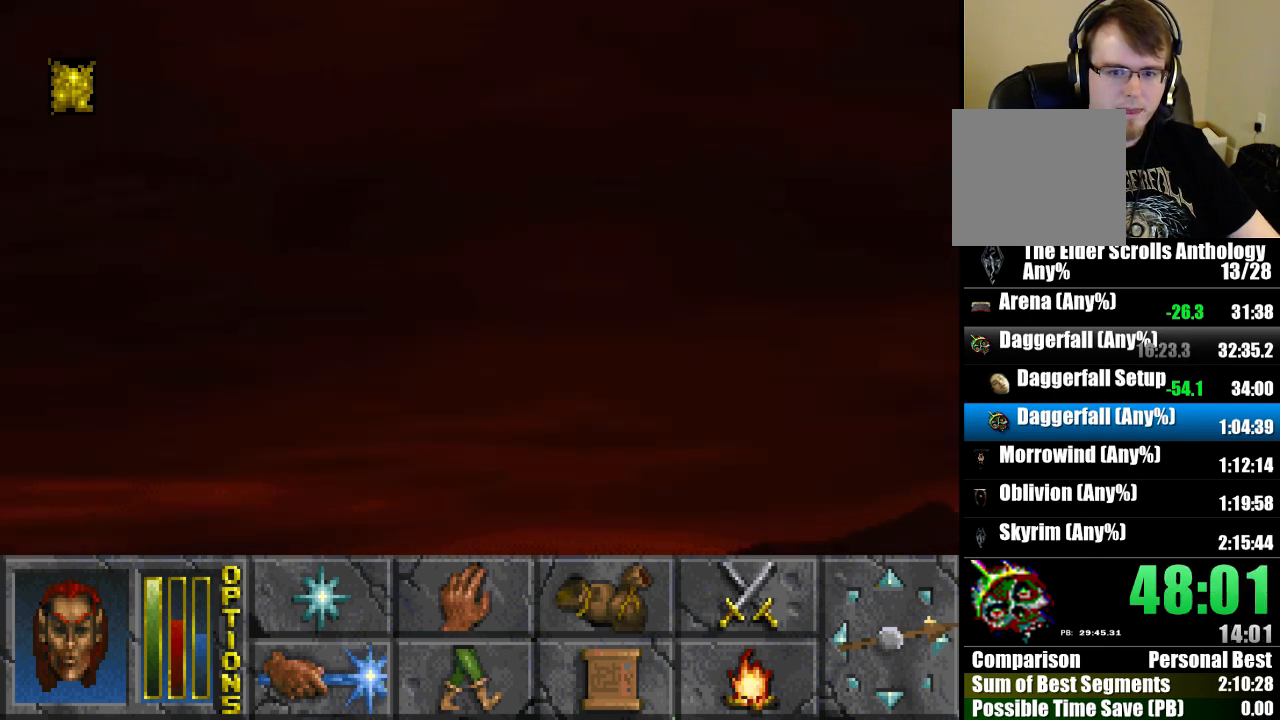
{"keys": ["run", "up"], "mouse": [], "events": []}
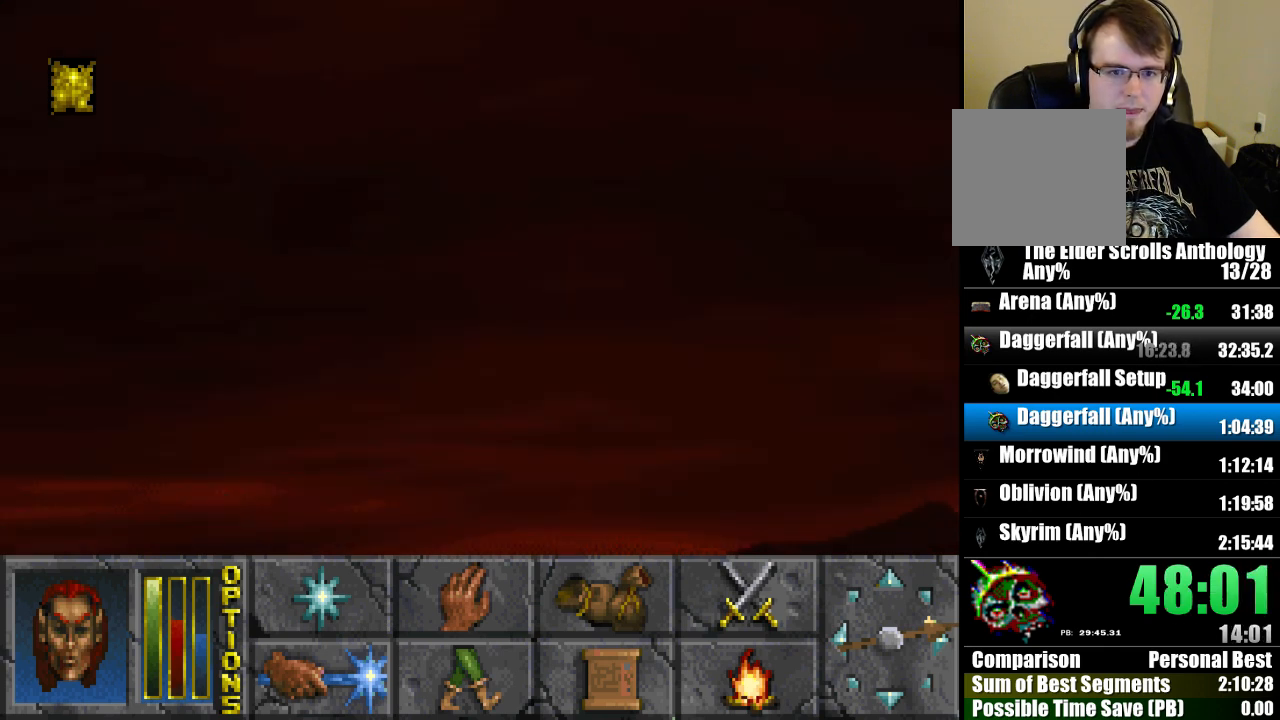
{"keys": ["run", "up"], "mouse": [], "events": []}
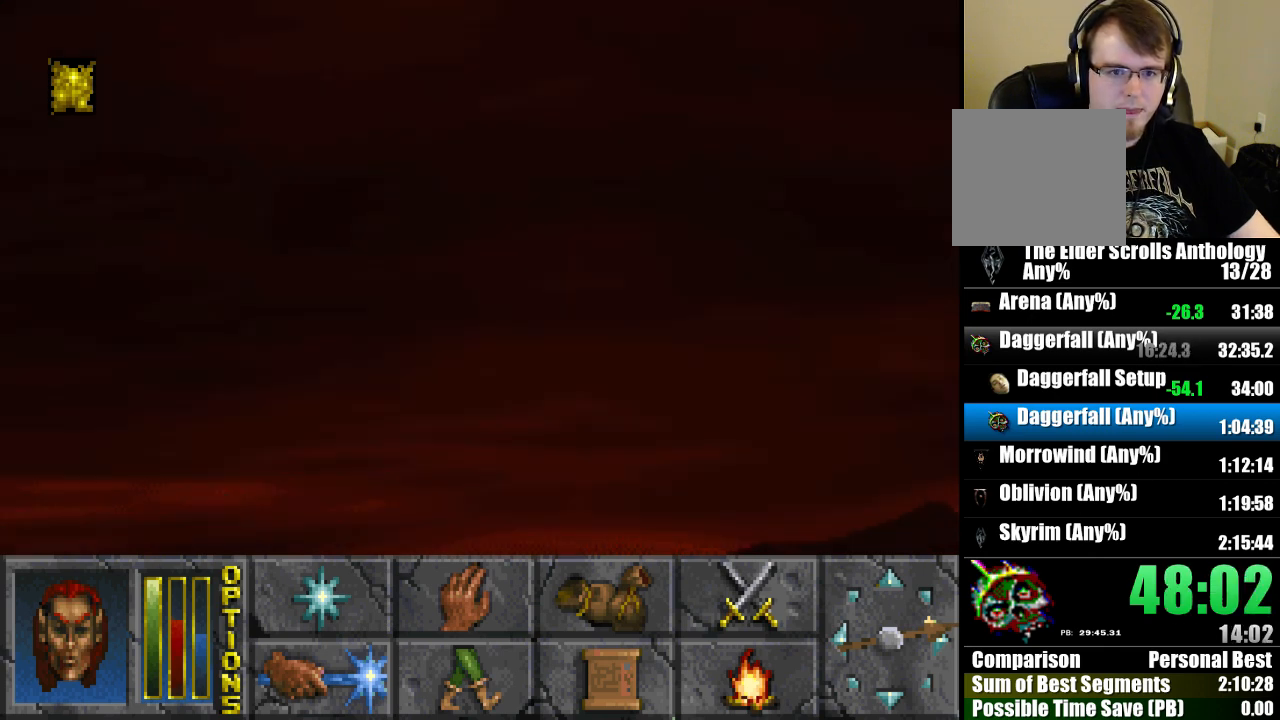
{"keys": ["run", "up"], "mouse": [], "events": []}
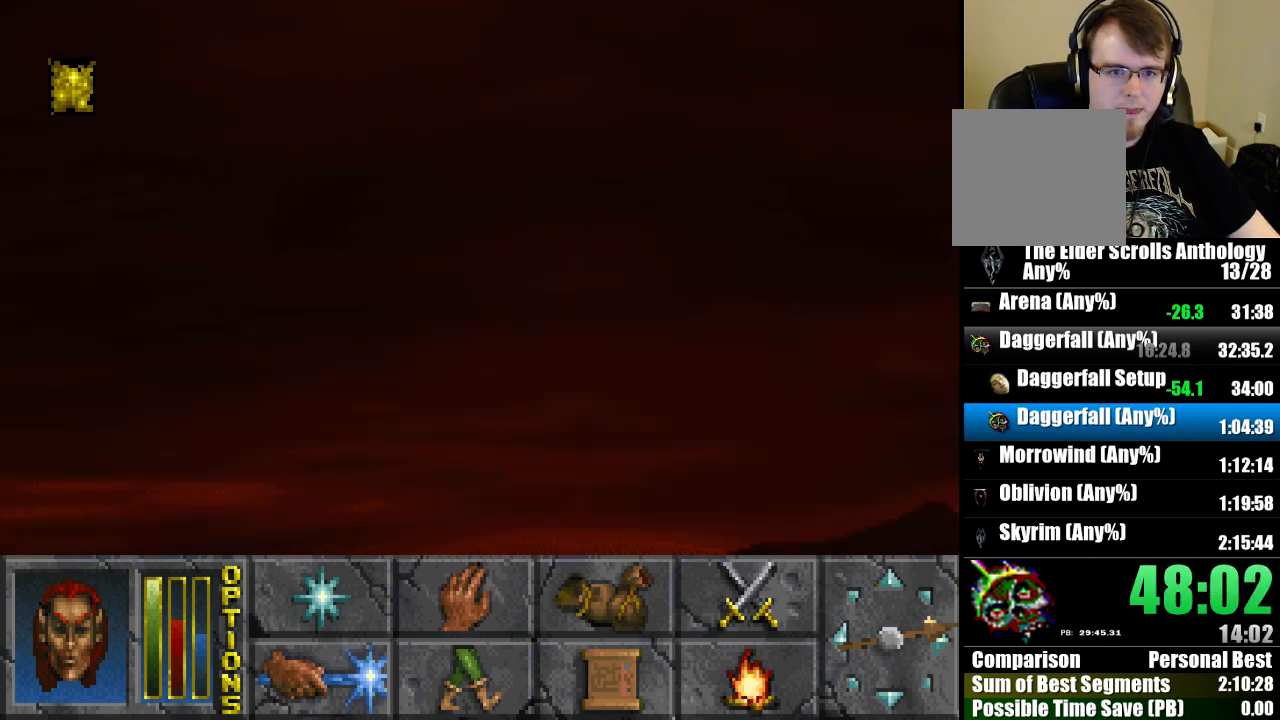
{"keys": ["run", "up"], "mouse": [], "events": []}
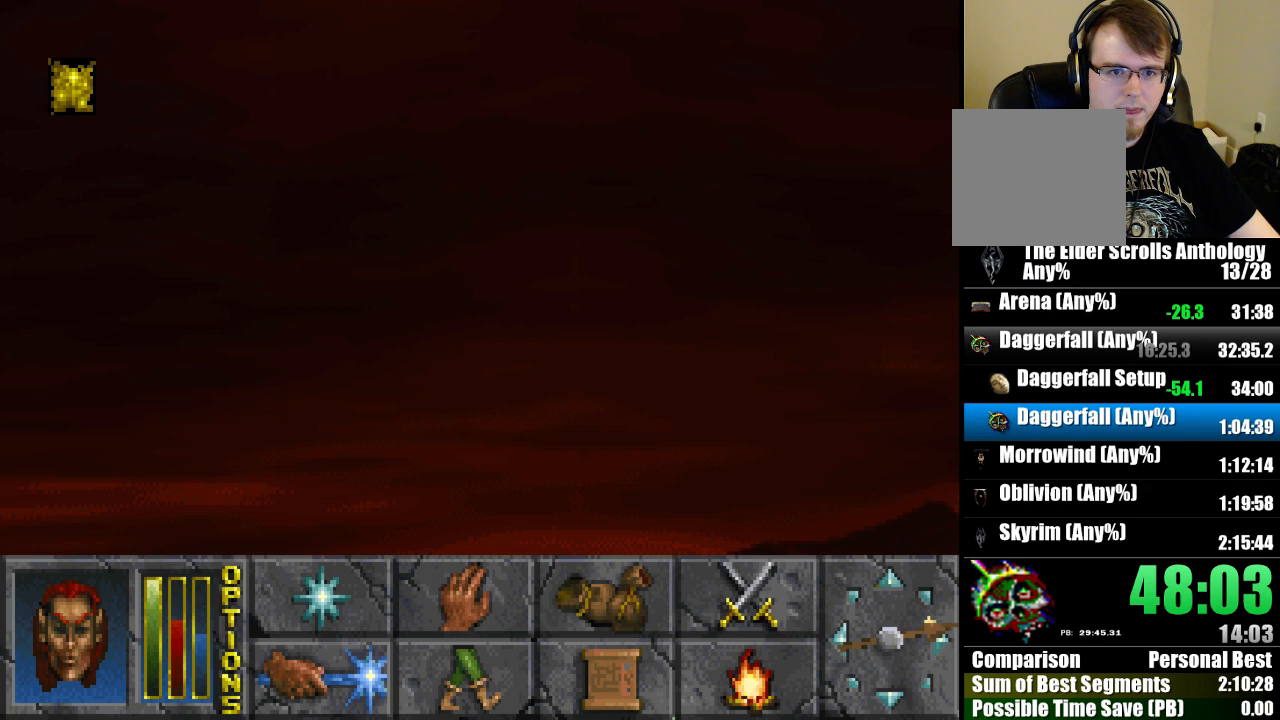
{"keys": ["run", "up"], "mouse": [], "events": []}
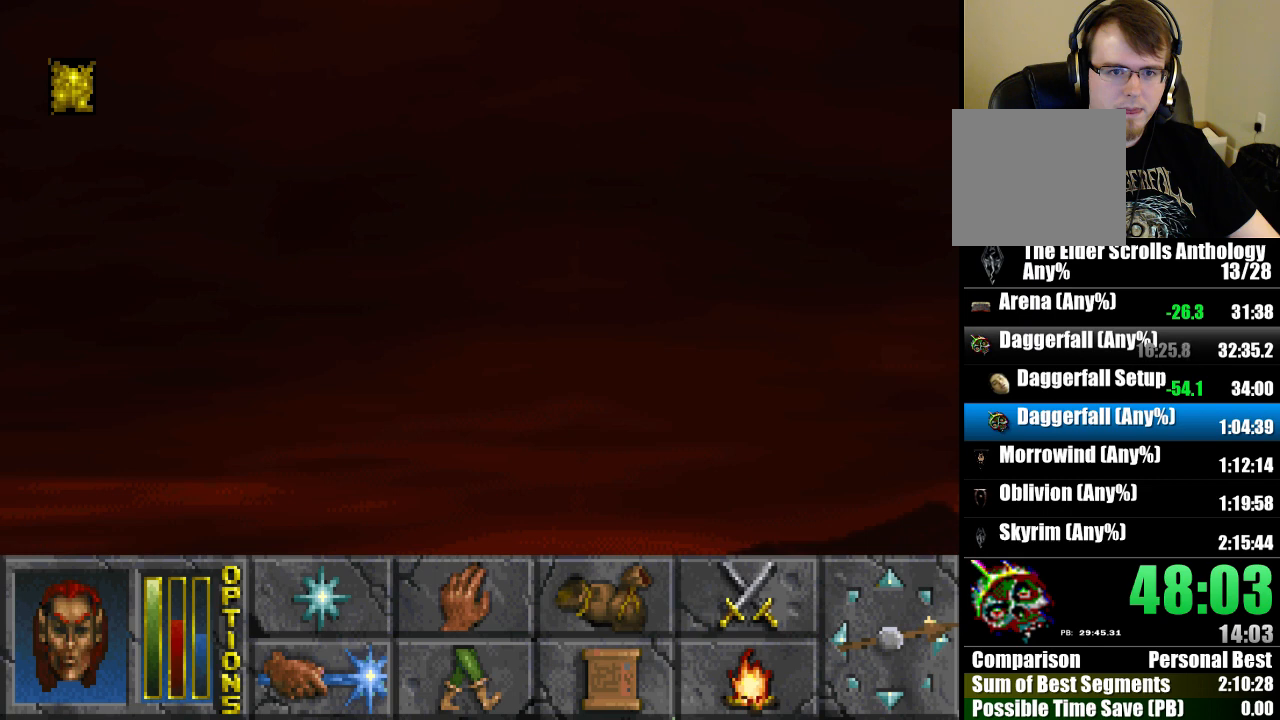
{"keys": ["run", "up"], "mouse": [], "events": []}
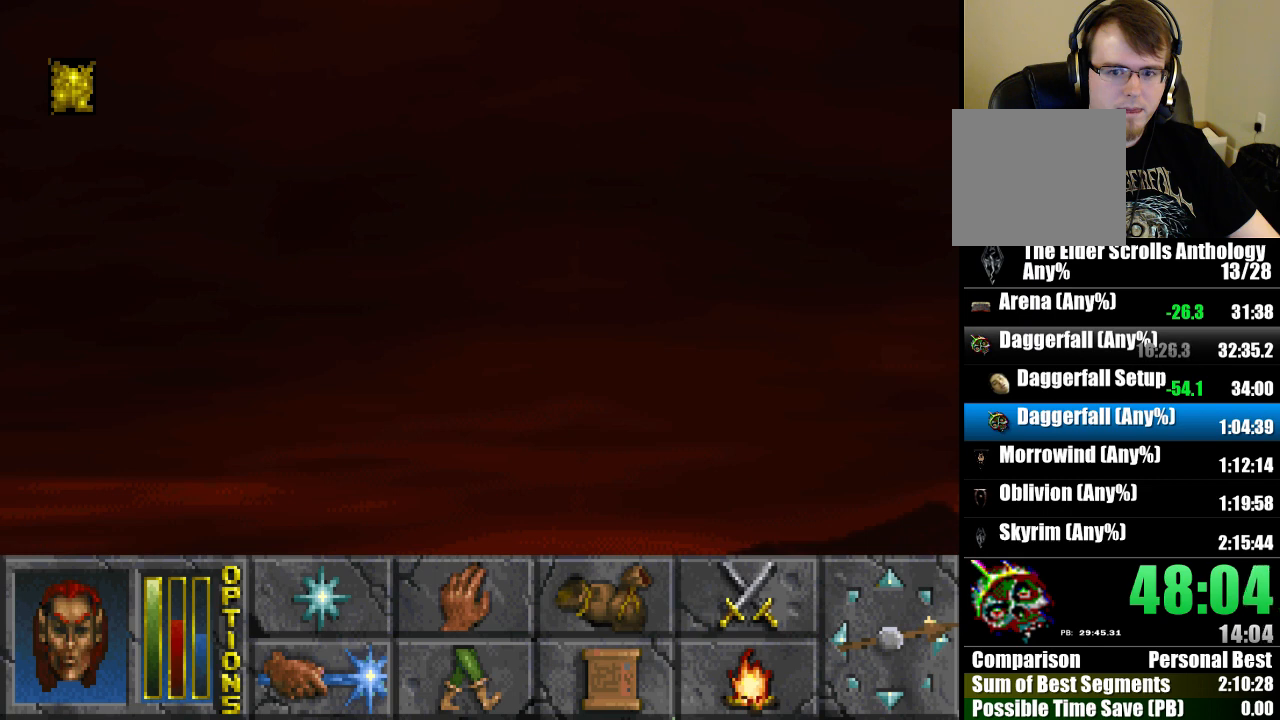
{"keys": ["run", "up"], "mouse": [], "events": []}
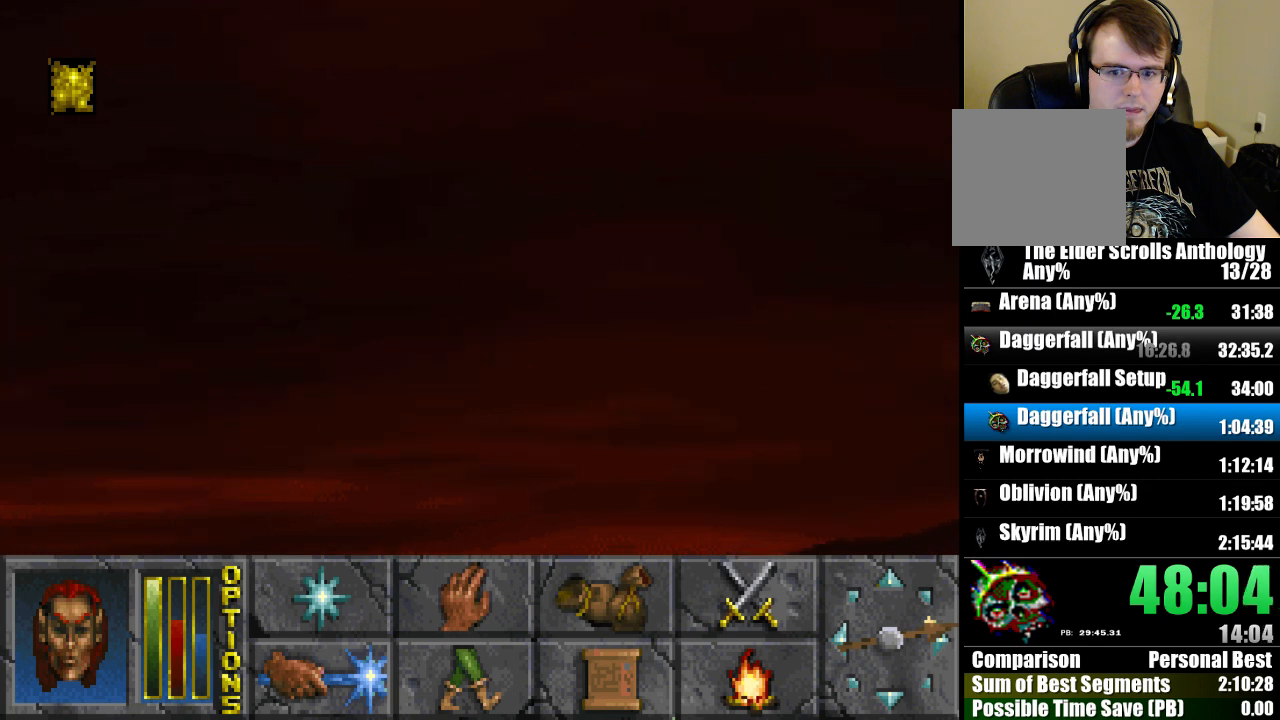
{"keys": ["run", "up"], "mouse": [], "events": []}
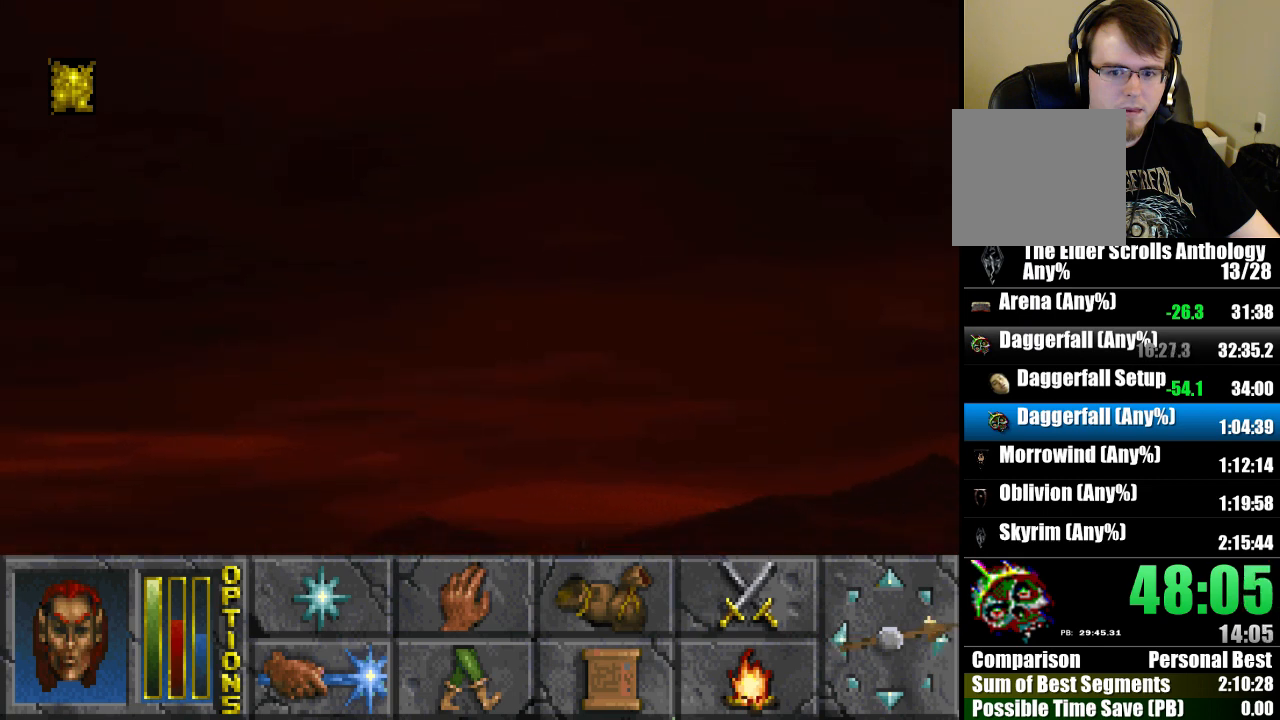
{"keys": [], "mouse": [], "events": [[433, "run", "up"], [433, "up", "up"]]}
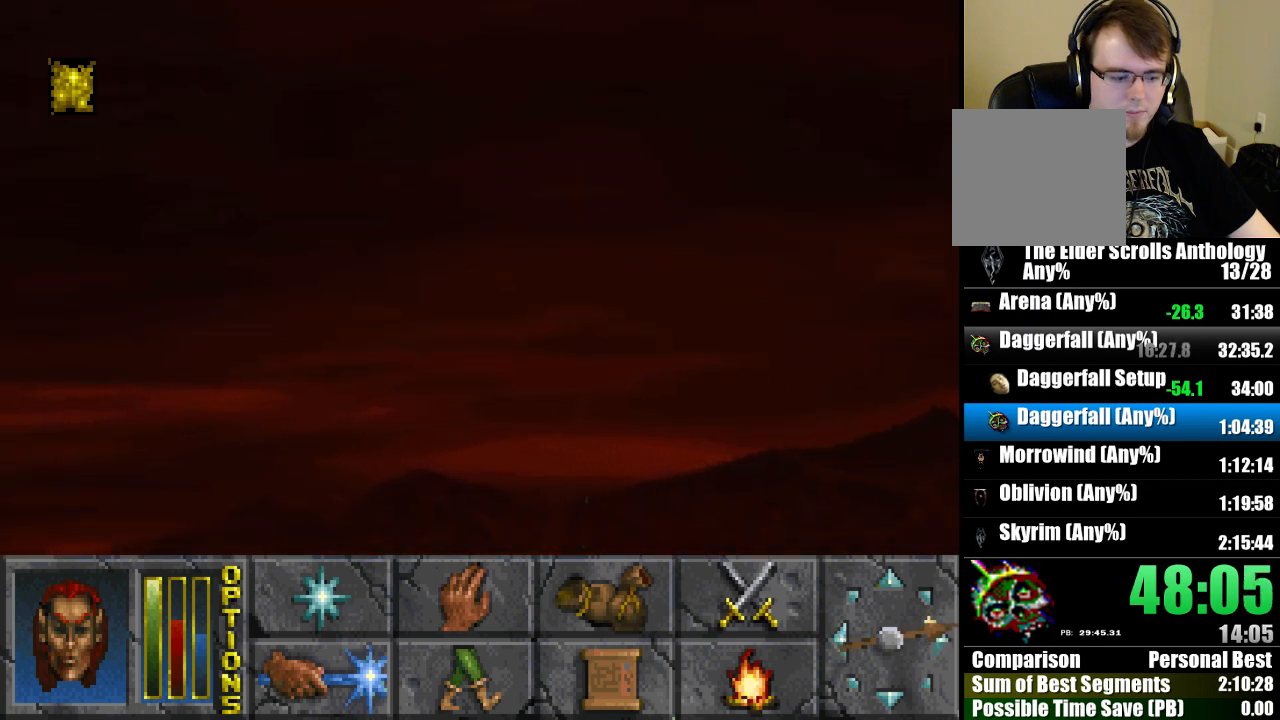
{"keys": [], "mouse": [], "events": []}
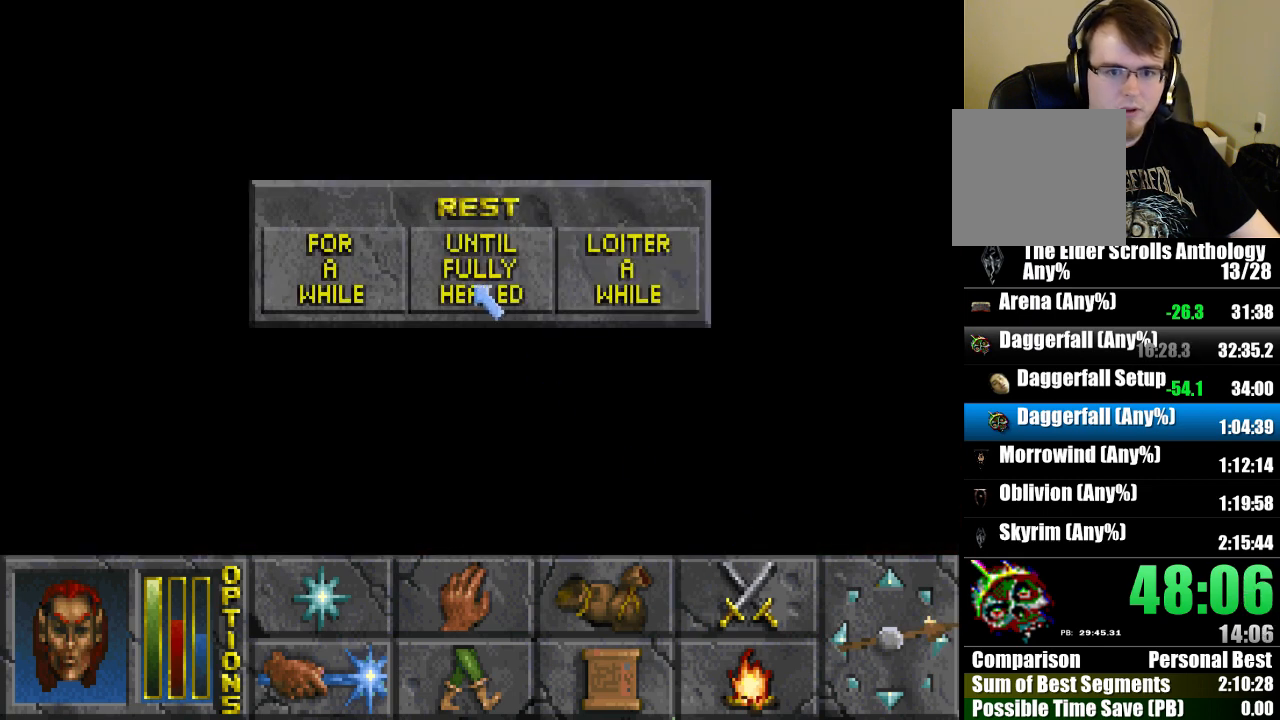
{"keys": [], "mouse": [], "events": [[167, "mouse_left", "down"], [267, "mouse_left", "up"]]}
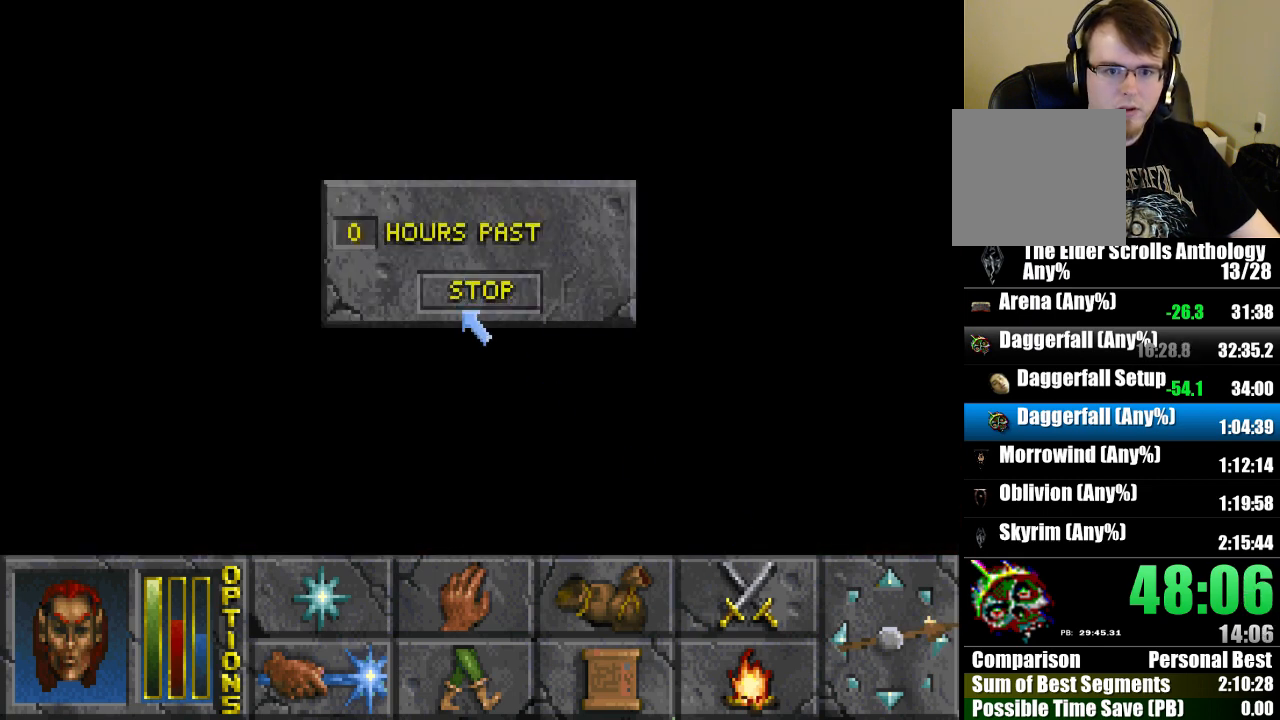
{"keys": [], "mouse": [], "events": []}
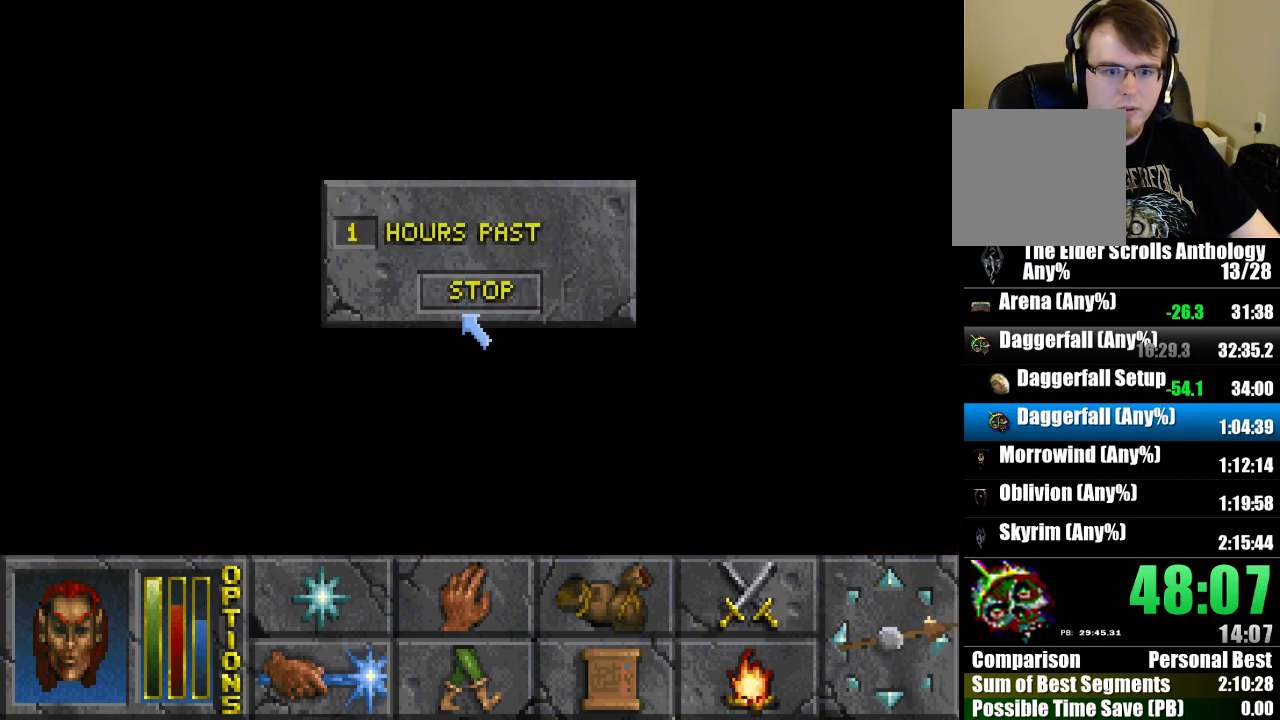
{"keys": [], "mouse": [], "events": []}